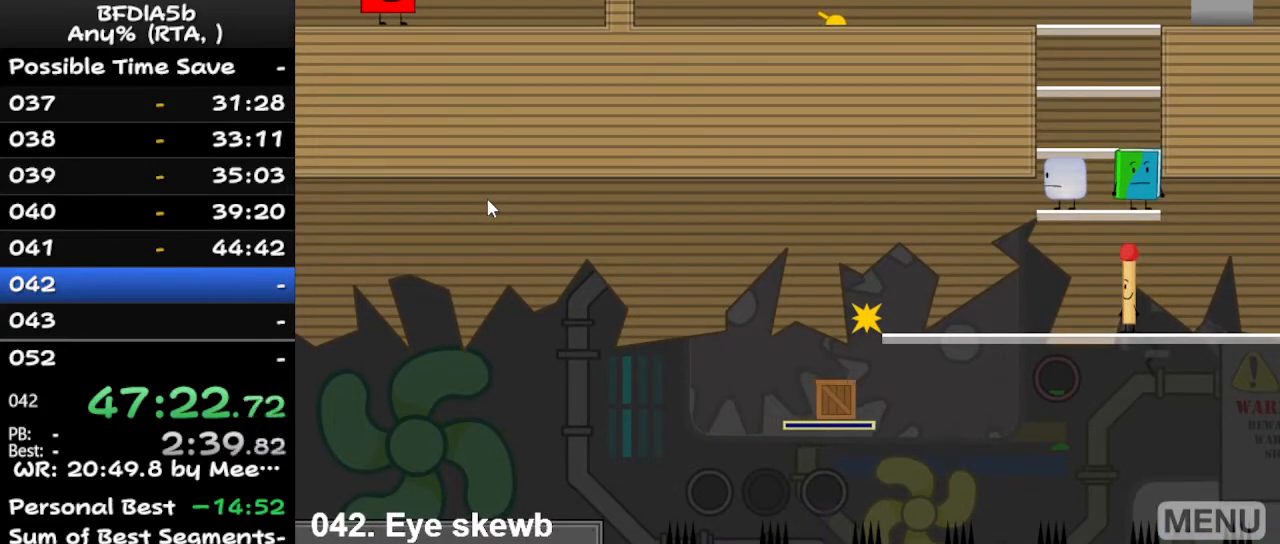
Gameplay with keyboard; each line is a JSON object with the keys held at the frame after it. "events" lists presses ("down") and releases ("up") of "down", "left", "r", "right", "space", "up" and "z" between this image and that frame as [ms after this image, input, new state], when the widget could be followed in between. No other keys are recorded. Mouse input is not recorded.
{"keys": ["up"], "events": [[100, "space", "down"], [200, "space", "up"], [233, "z", "down"], [333, "z", "up"], [367, "z", "down"], [467, "up", "down"], [467, "z", "up"]]}
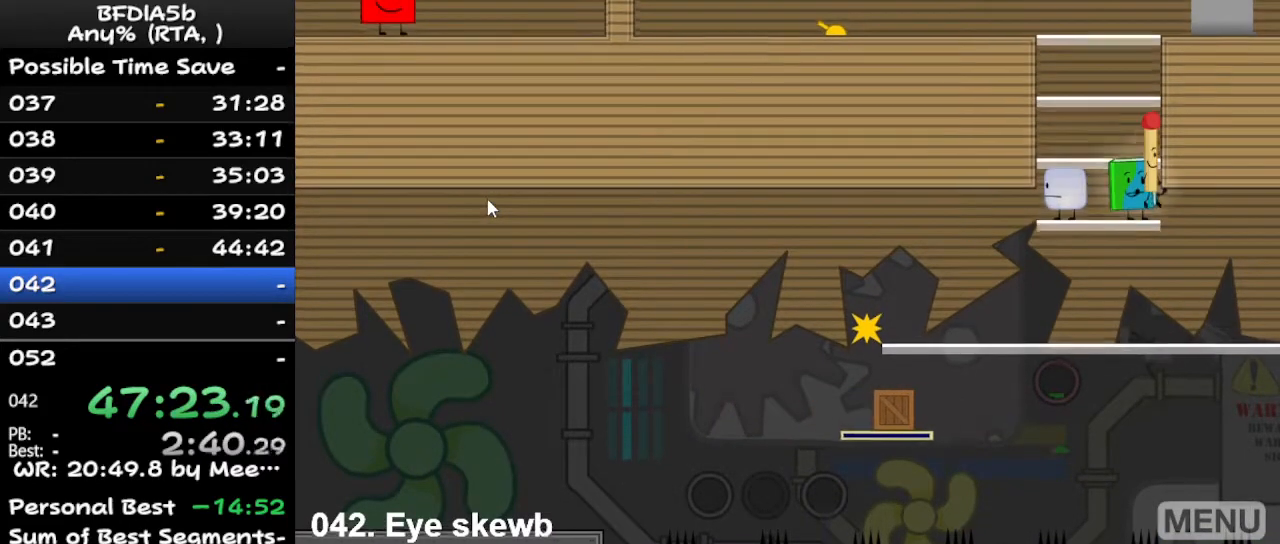
{"keys": [], "events": [[67, "up", "up"]]}
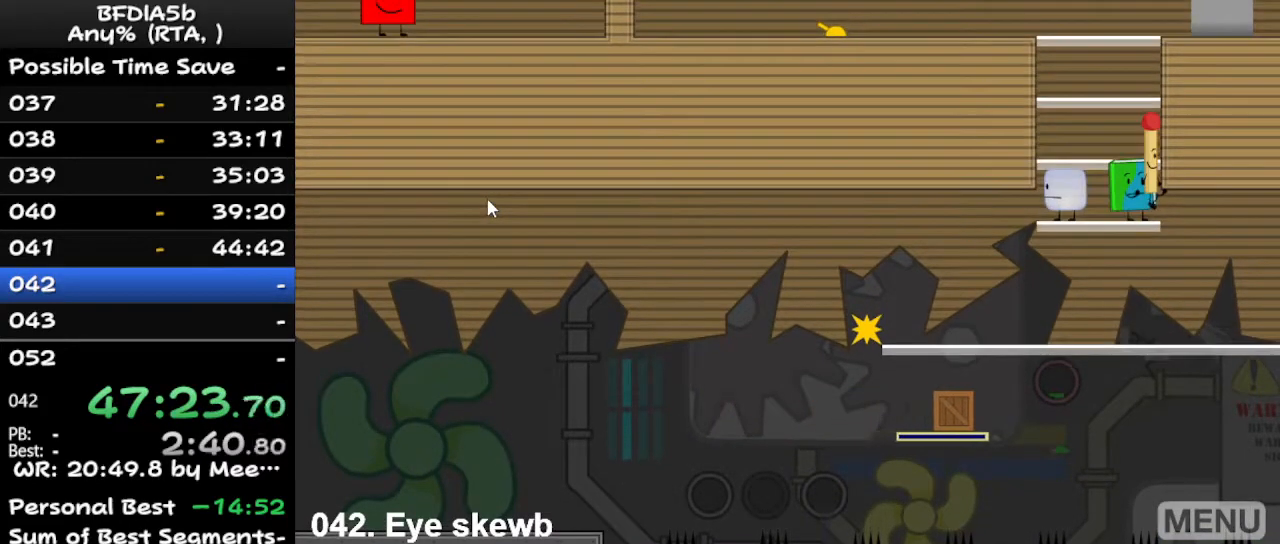
{"keys": [], "events": [[33, "left", "down"], [100, "left", "up"], [233, "space", "down"], [433, "space", "up"]]}
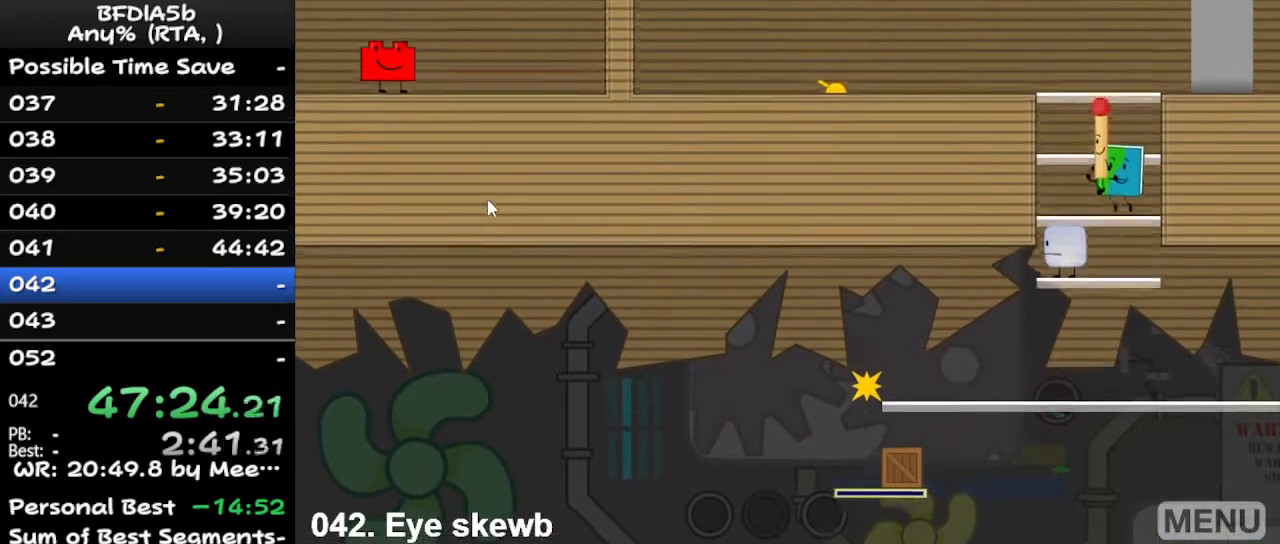
{"keys": [], "events": [[300, "space", "down"], [467, "space", "up"]]}
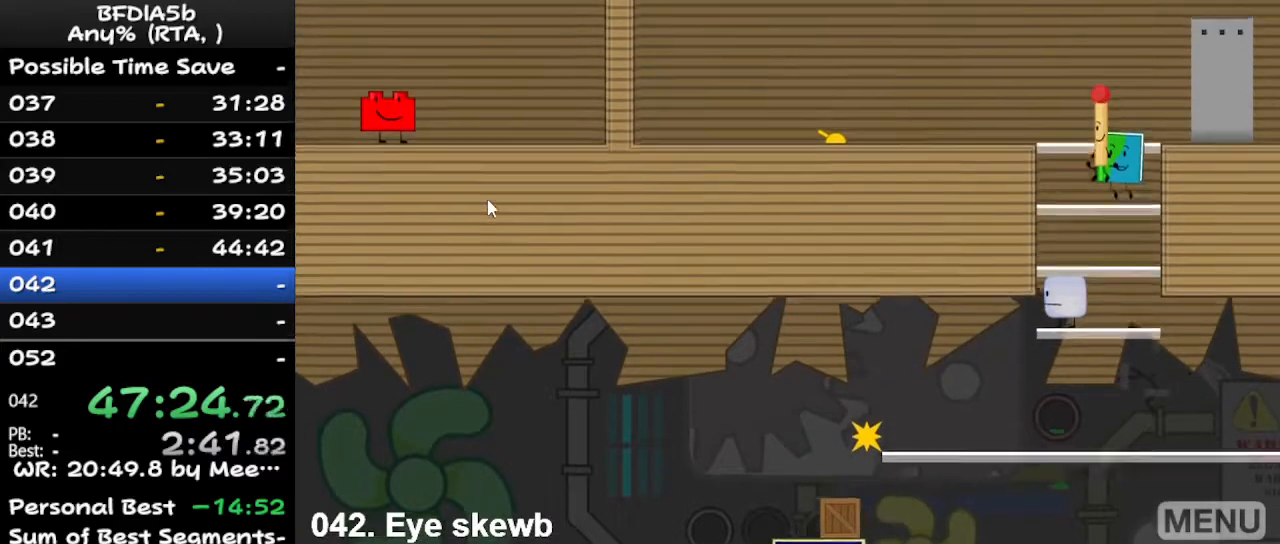
{"keys": ["right", "z"], "events": [[200, "space", "down"], [233, "right", "down"], [333, "space", "up"], [433, "z", "down"]]}
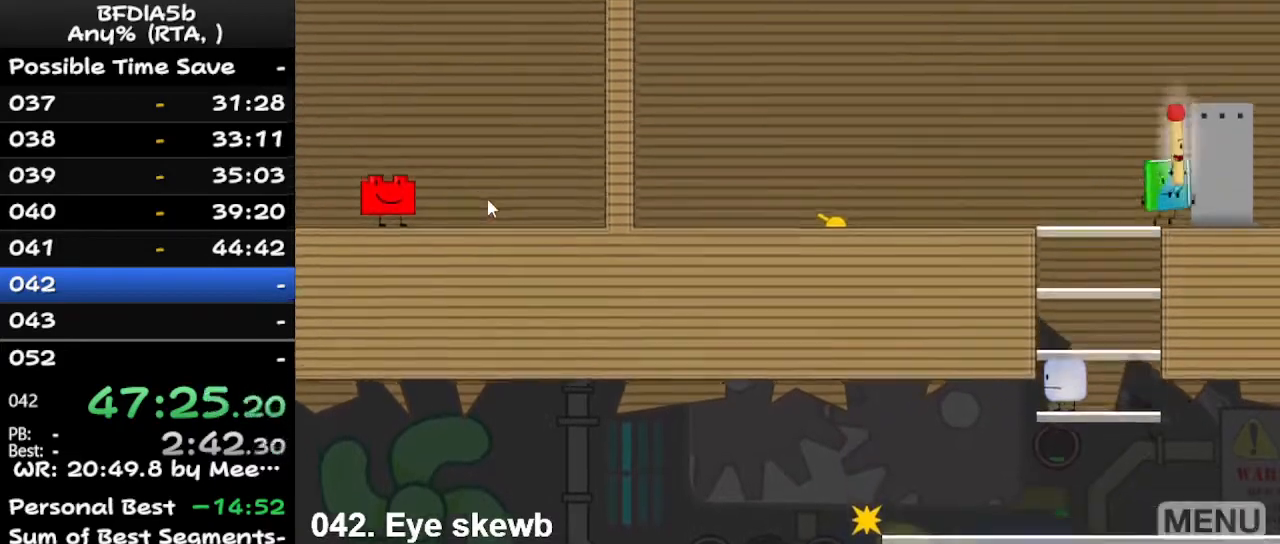
{"keys": [], "events": [[67, "z", "up"], [167, "right", "up"]]}
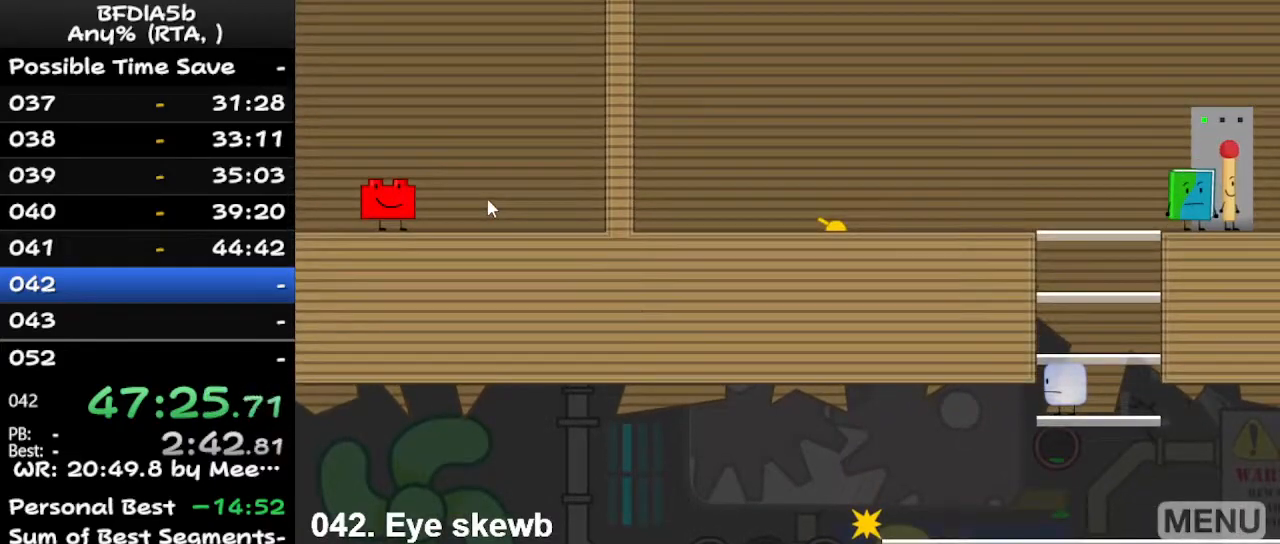
{"keys": ["right"], "events": [[333, "z", "down"], [433, "right", "down"], [433, "z", "up"]]}
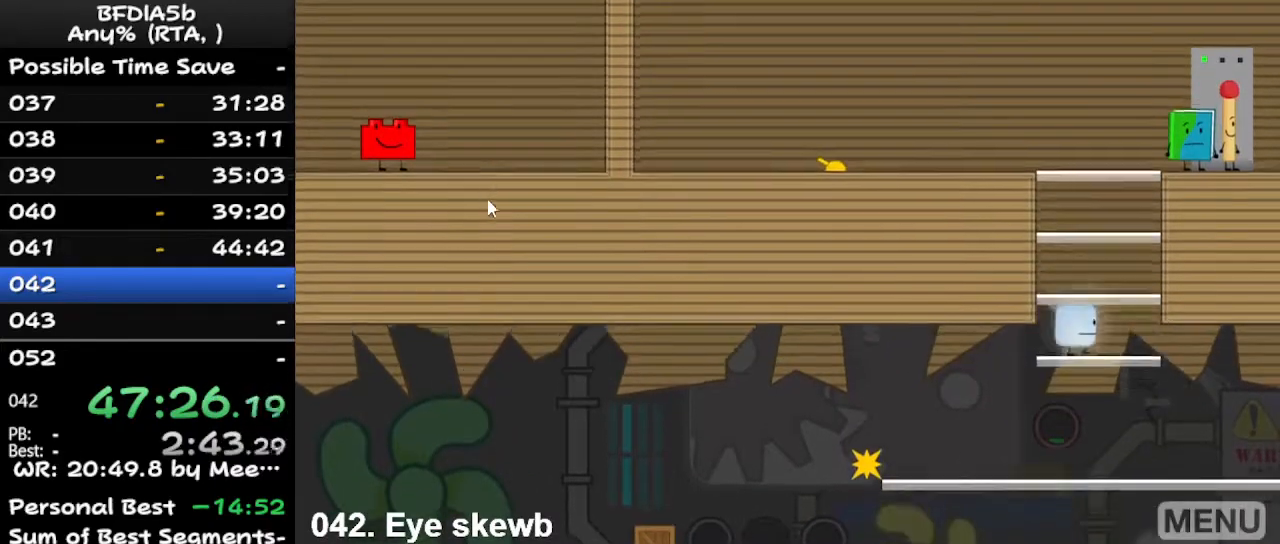
{"keys": ["space"], "events": [[133, "right", "up"], [233, "space", "down"]]}
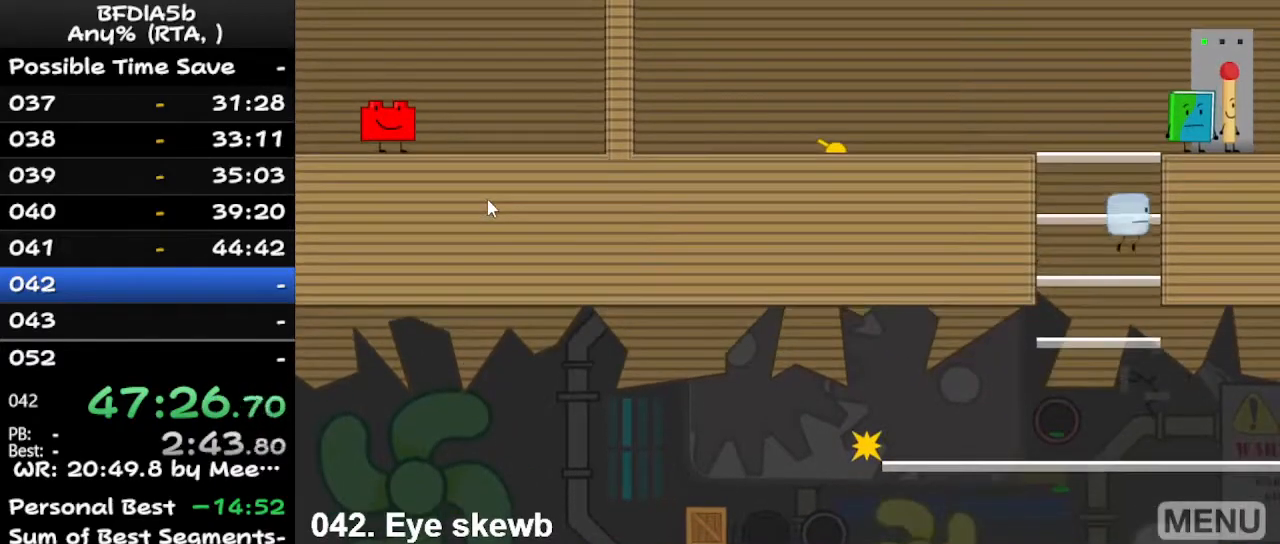
{"keys": ["space"], "events": []}
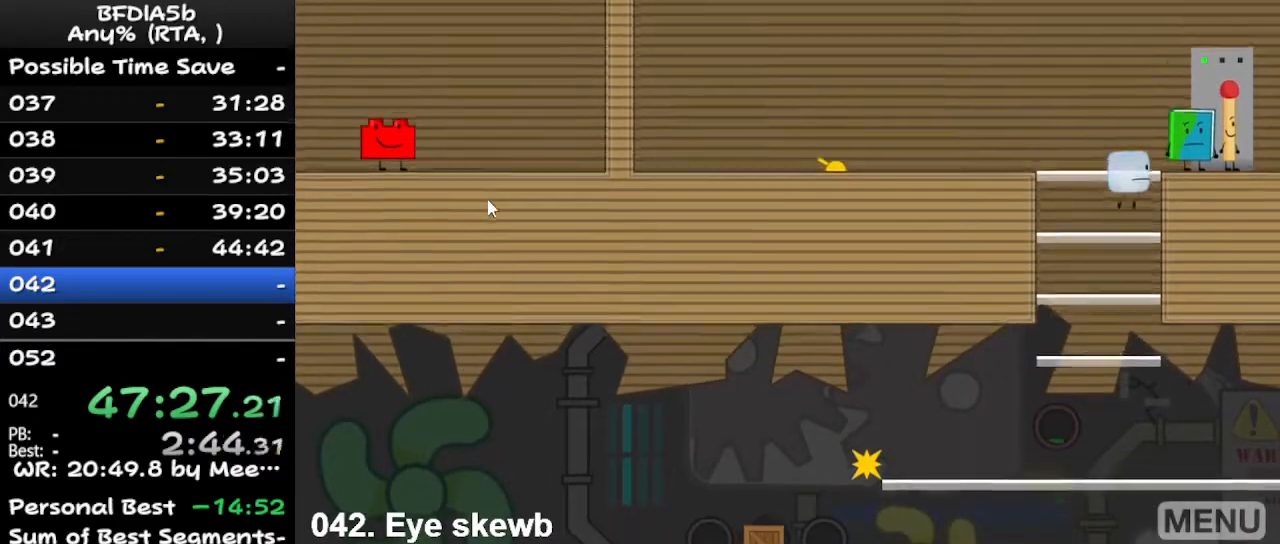
{"keys": ["right", "space"], "events": [[433, "right", "down"]]}
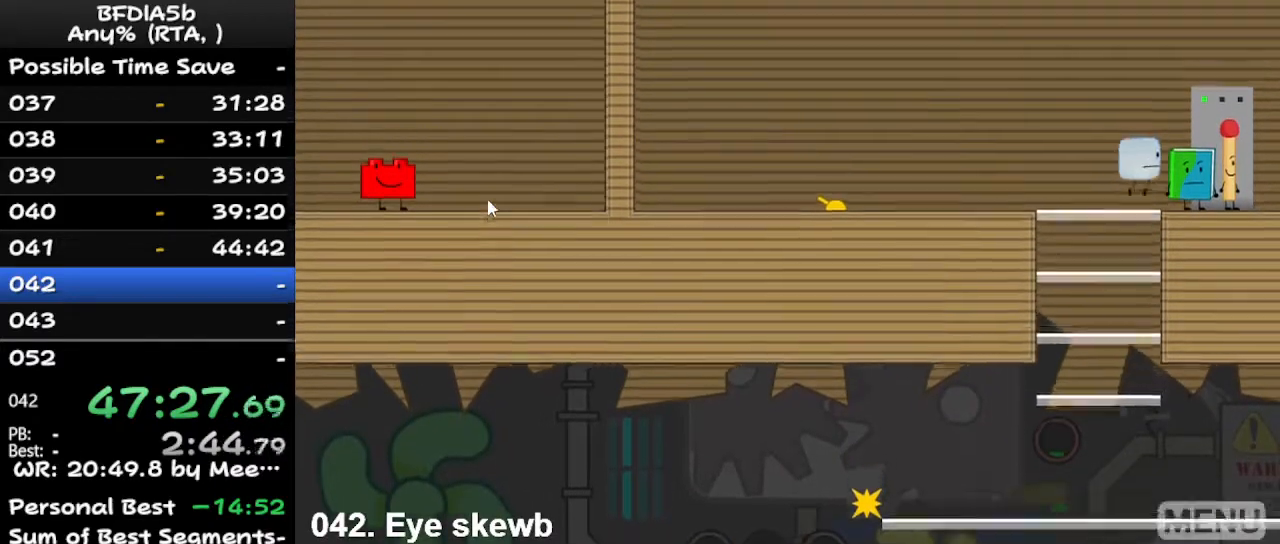
{"keys": [], "events": [[33, "space", "up"], [167, "right", "up"]]}
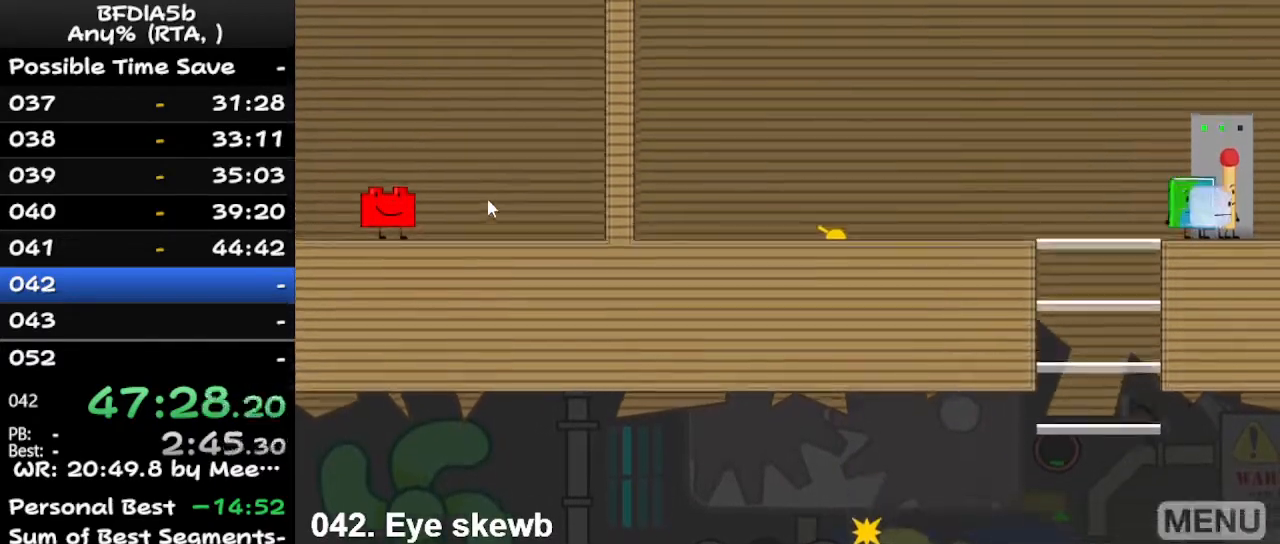
{"keys": [], "events": [[100, "z", "down"], [200, "right", "down"], [200, "z", "up"], [233, "right", "up"]]}
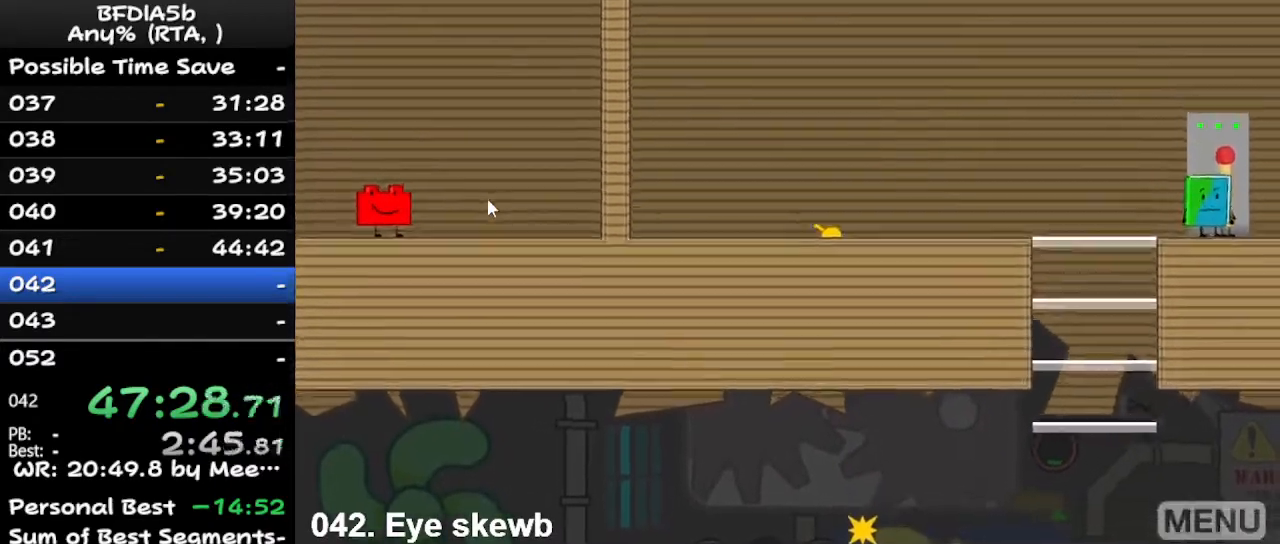
{"keys": [], "events": []}
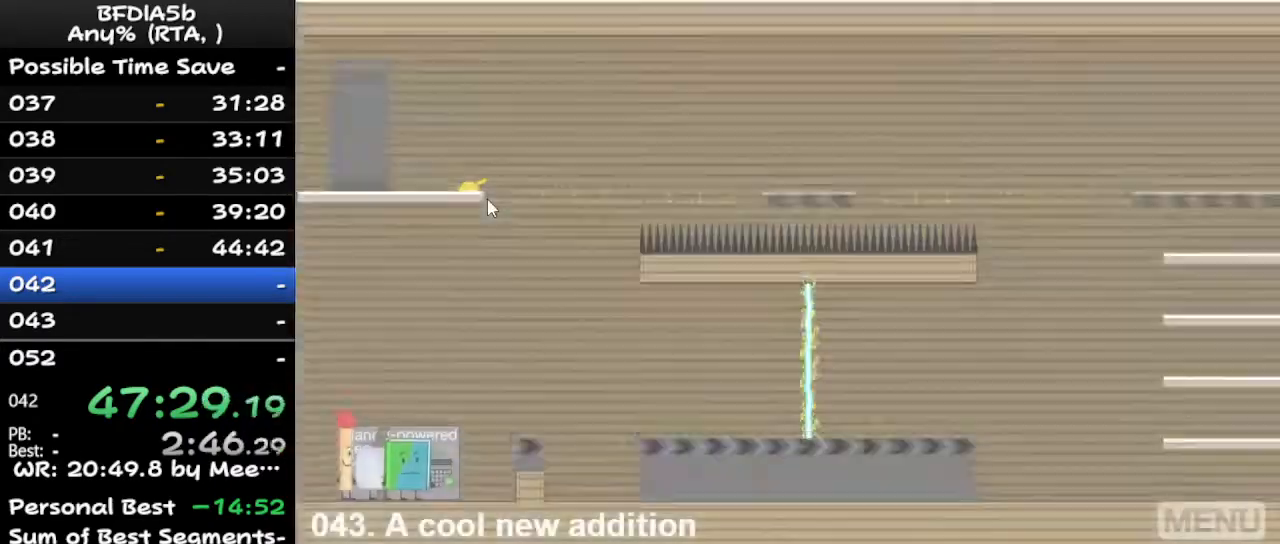
{"keys": [], "events": []}
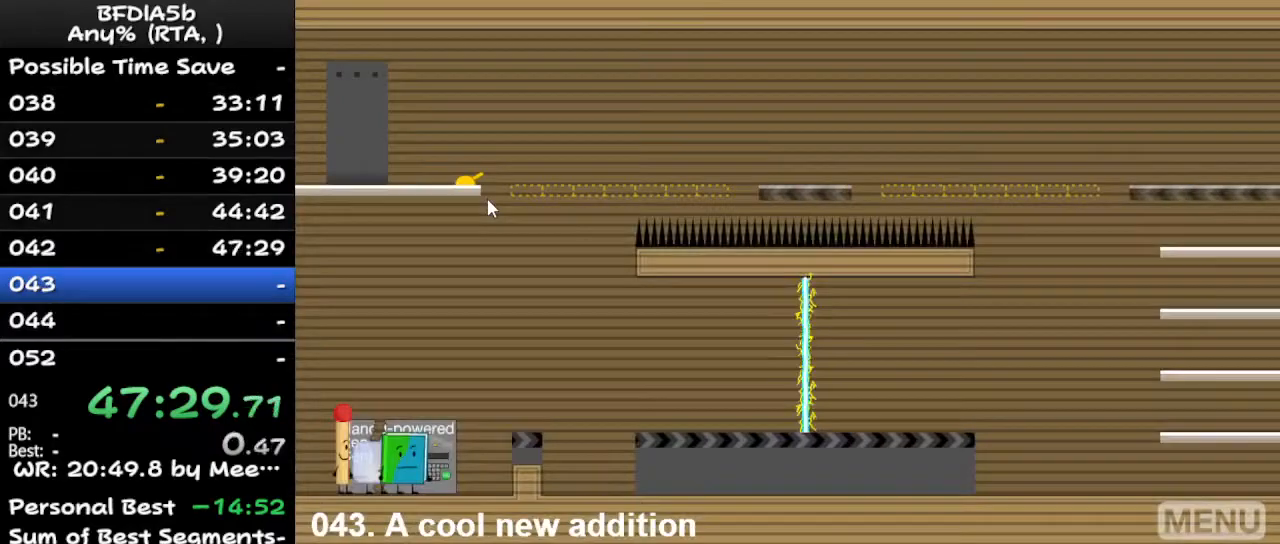
{"keys": [], "events": [[400, "r", "down"], [500, "r", "up"]]}
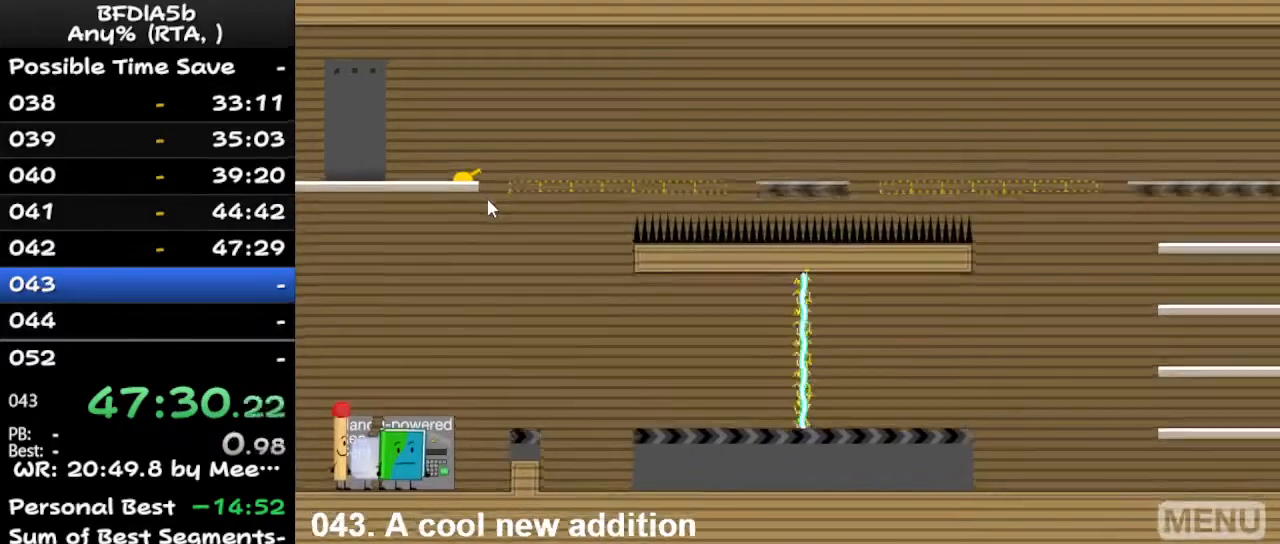
{"keys": [], "events": []}
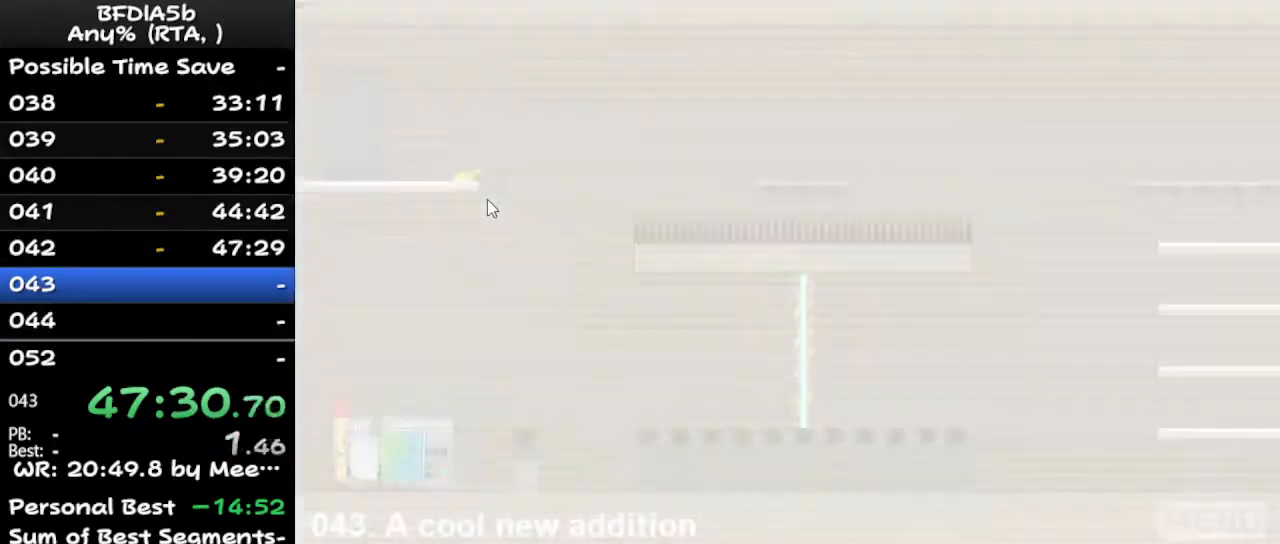
{"keys": [], "events": []}
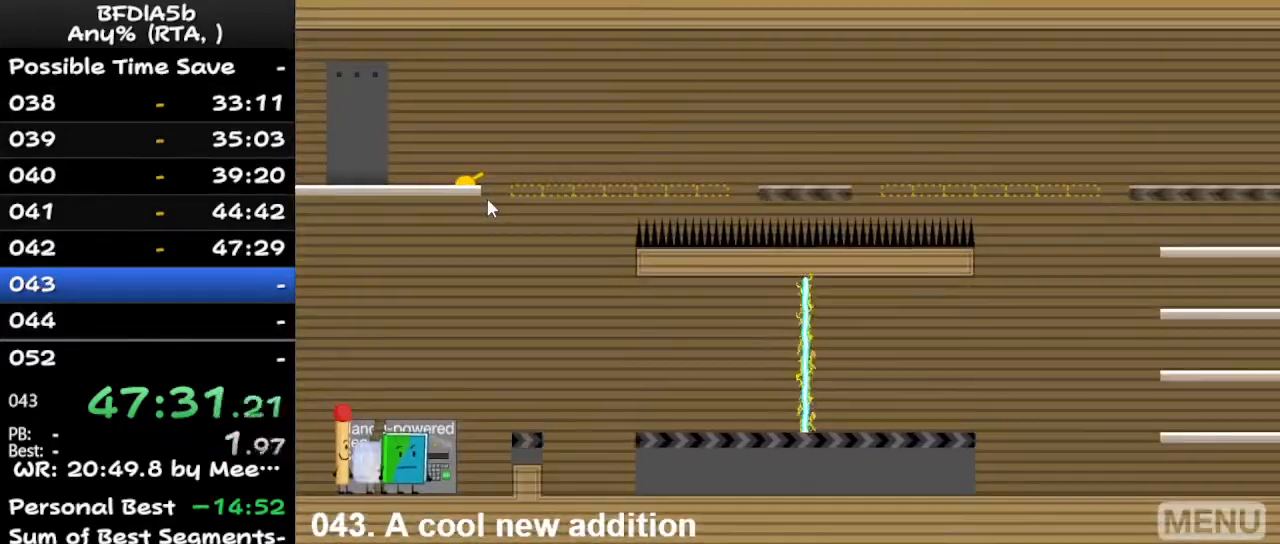
{"keys": [], "events": []}
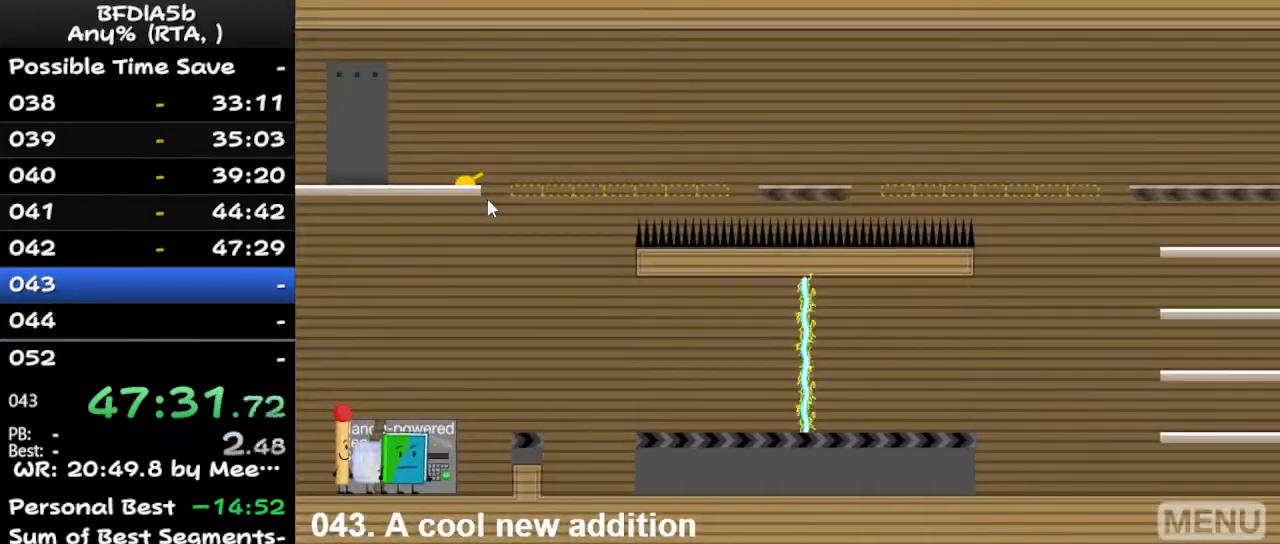
{"keys": ["down"], "events": [[100, "left", "down"], [100, "up", "down"], [200, "left", "up"], [233, "right", "down"], [233, "up", "up"], [433, "down", "down"], [433, "right", "up"]]}
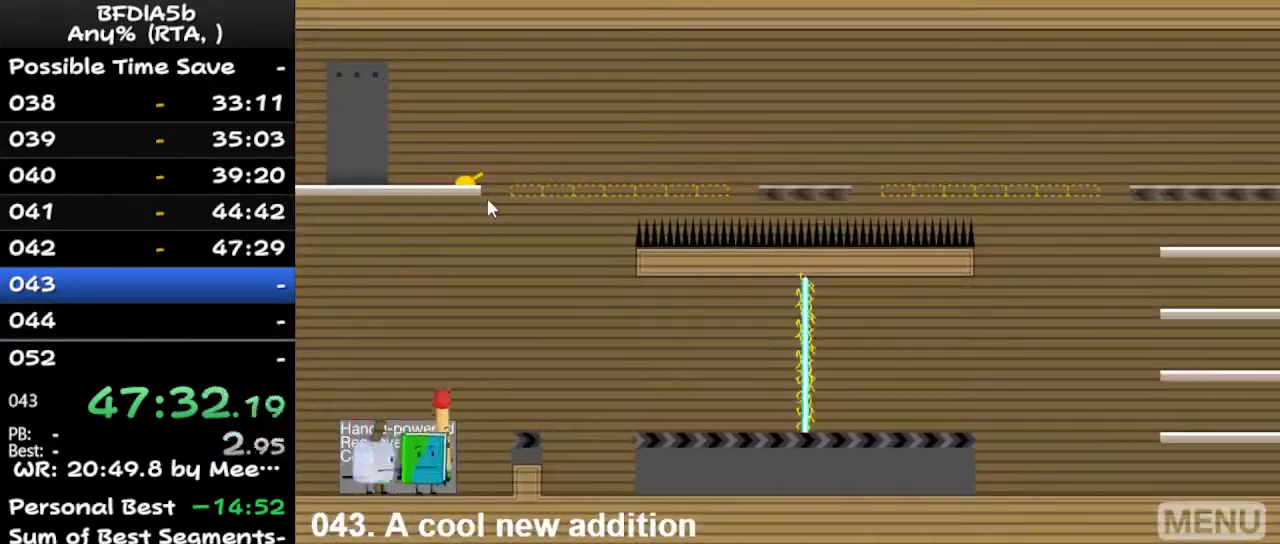
{"keys": ["right"], "events": [[33, "down", "up"], [33, "left", "down"], [300, "left", "up"], [300, "up", "down"], [367, "right", "down"], [400, "up", "up"]]}
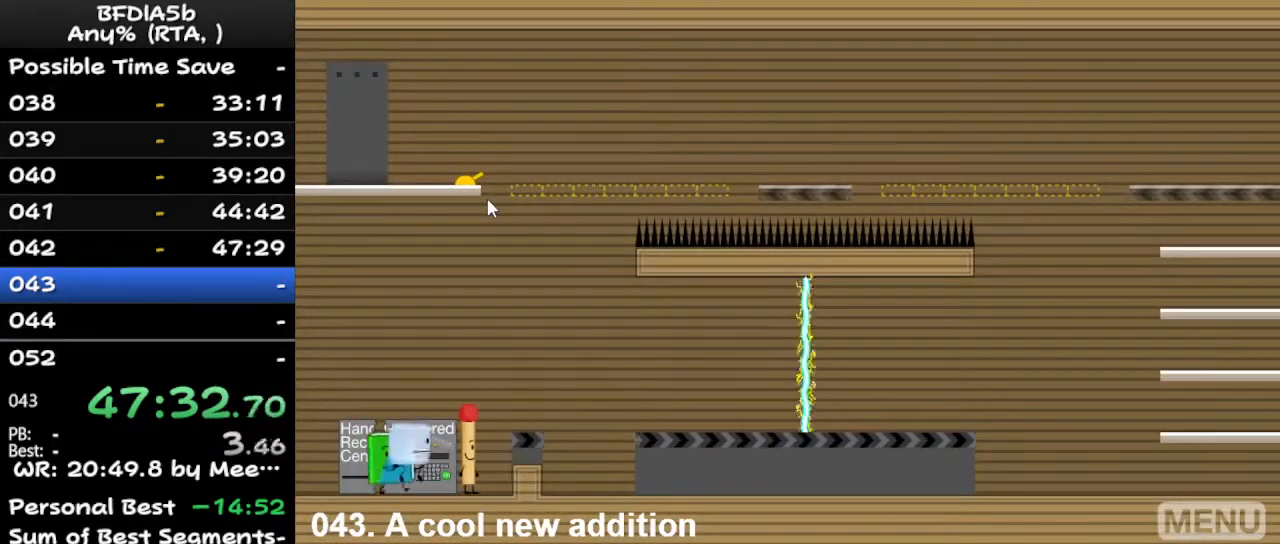
{"keys": ["left"], "events": [[133, "down", "down"], [200, "right", "up"], [233, "left", "down"], [300, "down", "up"]]}
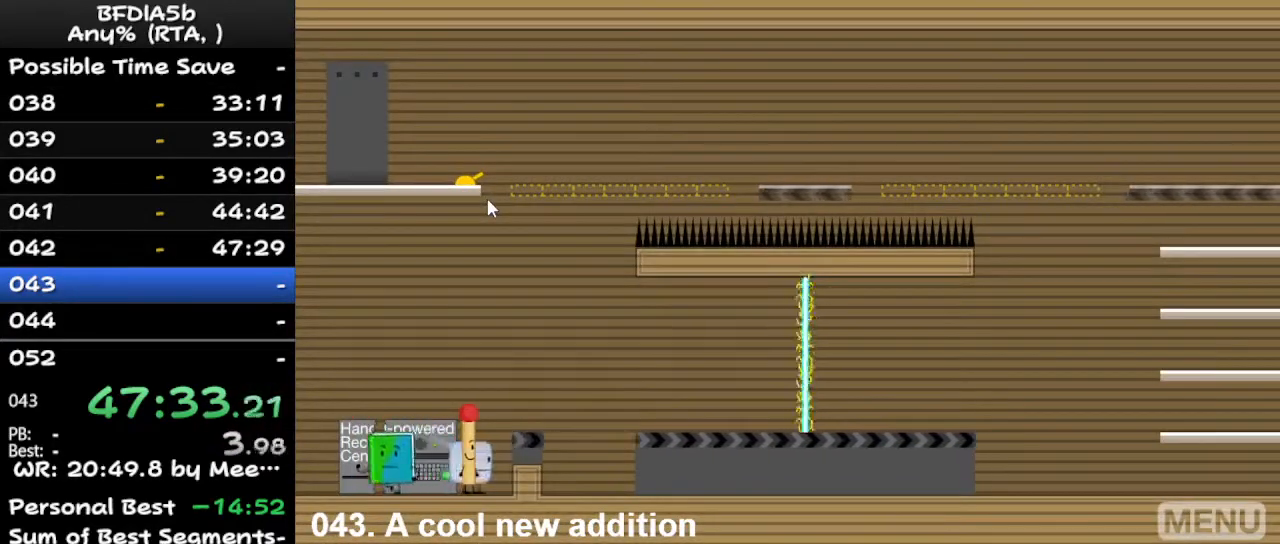
{"keys": ["space"], "events": [[67, "up", "down"], [133, "left", "up"], [167, "right", "down"], [200, "up", "up"], [367, "right", "up"], [400, "space", "down"]]}
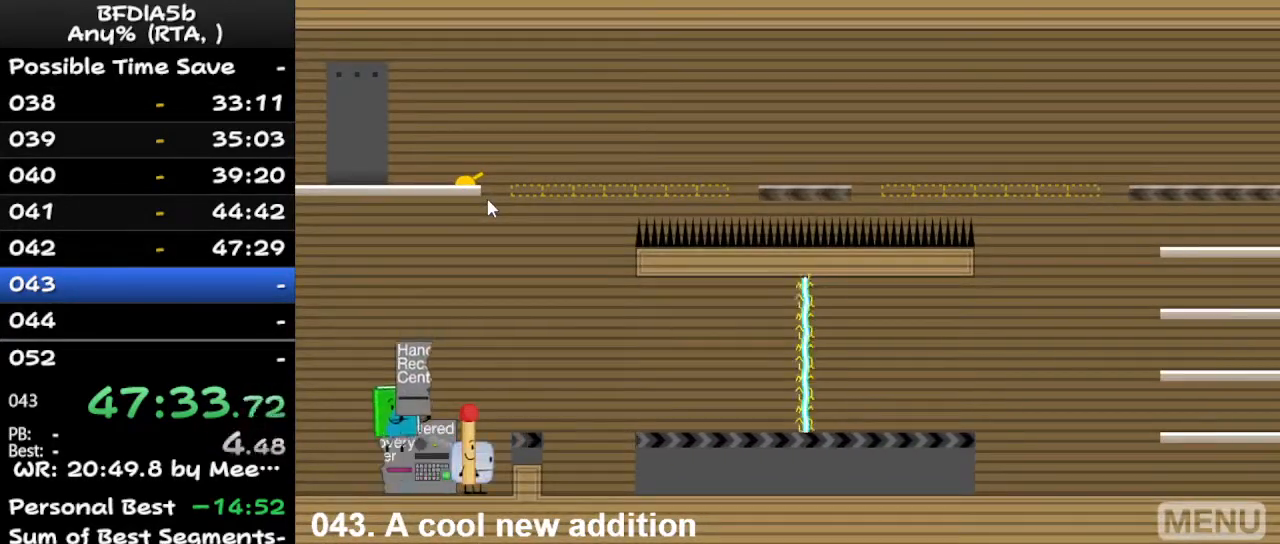
{"keys": [], "events": [[33, "space", "up"], [133, "down", "down"], [233, "down", "up"]]}
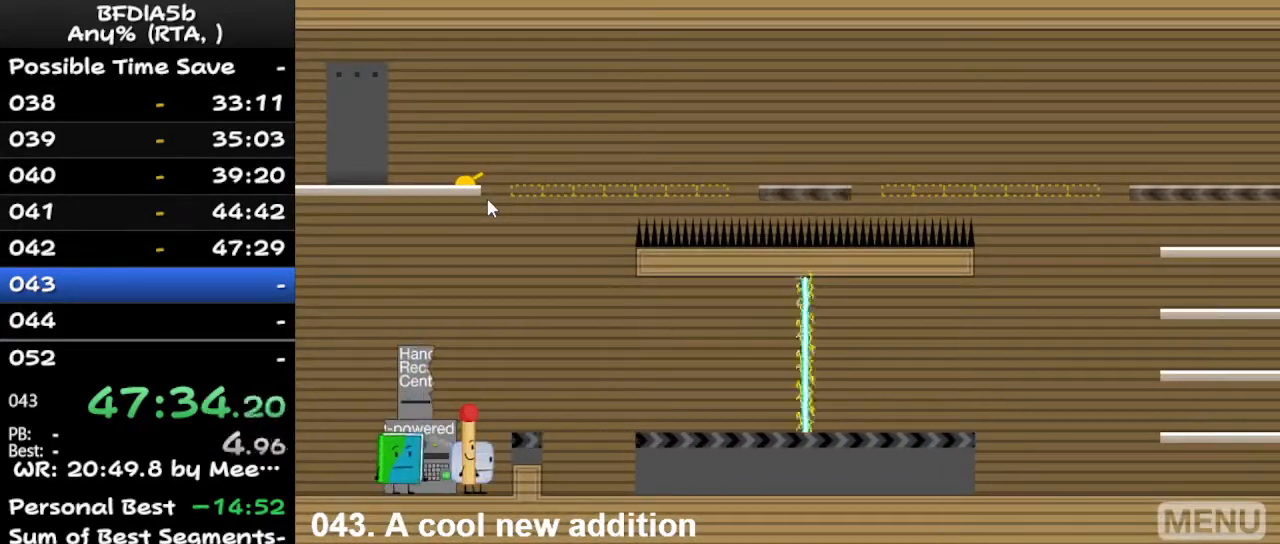
{"keys": [], "events": [[167, "right", "down"], [367, "right", "up"]]}
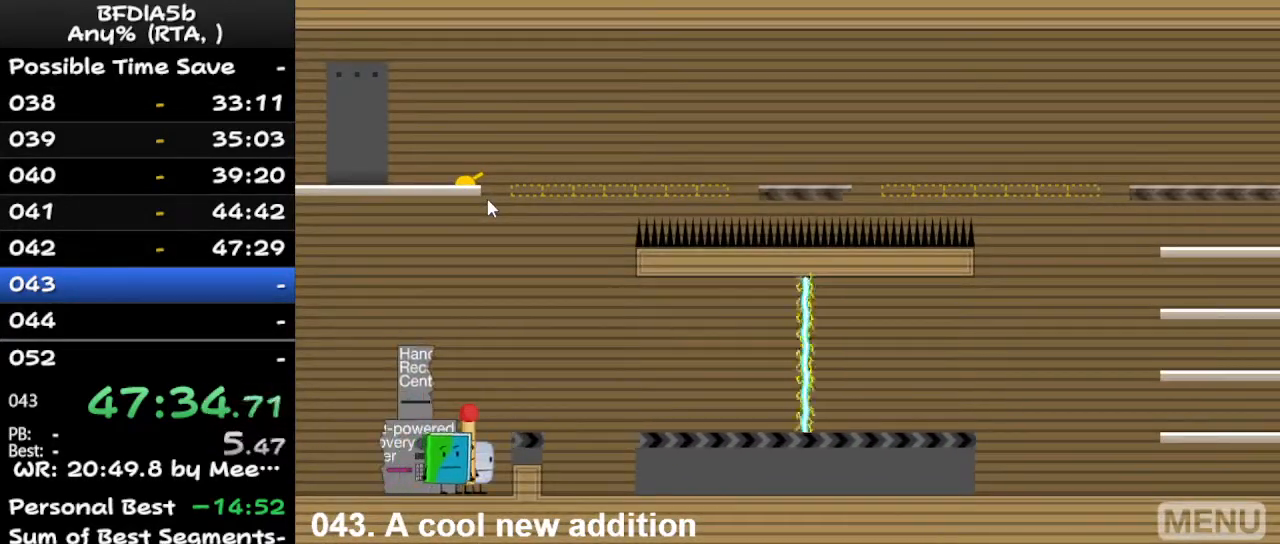
{"keys": [], "events": [[67, "up", "down"], [133, "up", "up"], [400, "left", "down"], [433, "left", "up"]]}
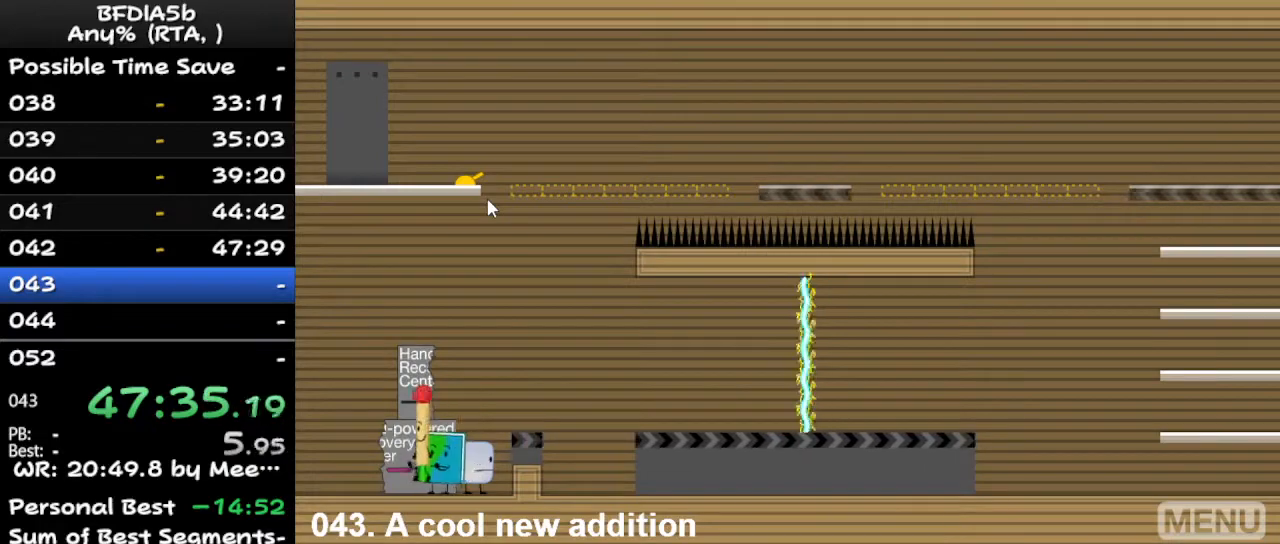
{"keys": [], "events": [[300, "space", "down"], [467, "space", "up"]]}
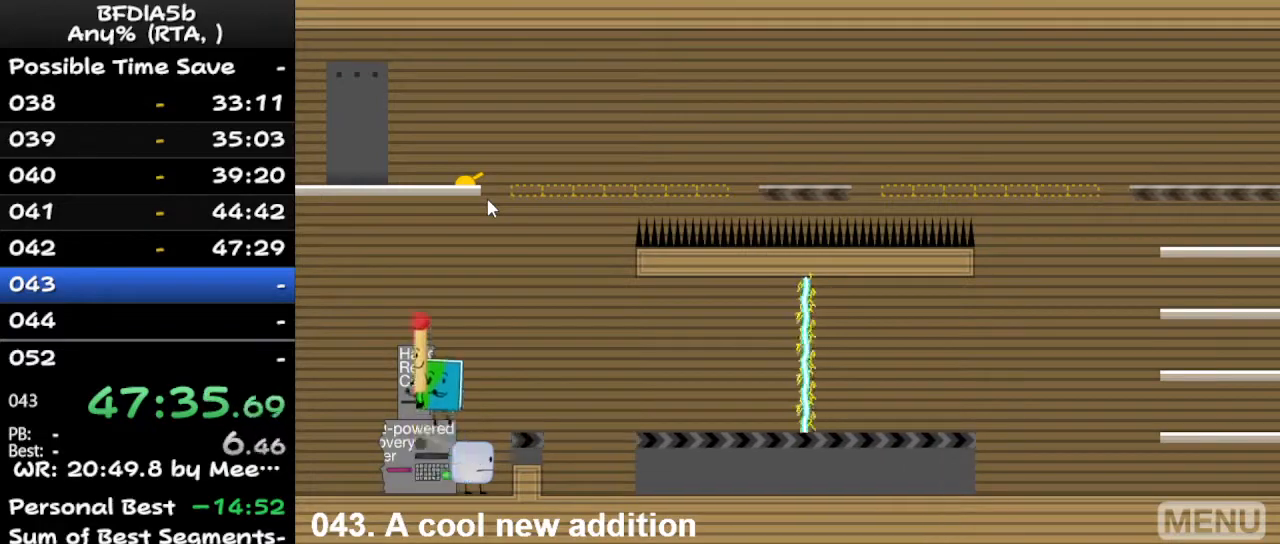
{"keys": [], "events": []}
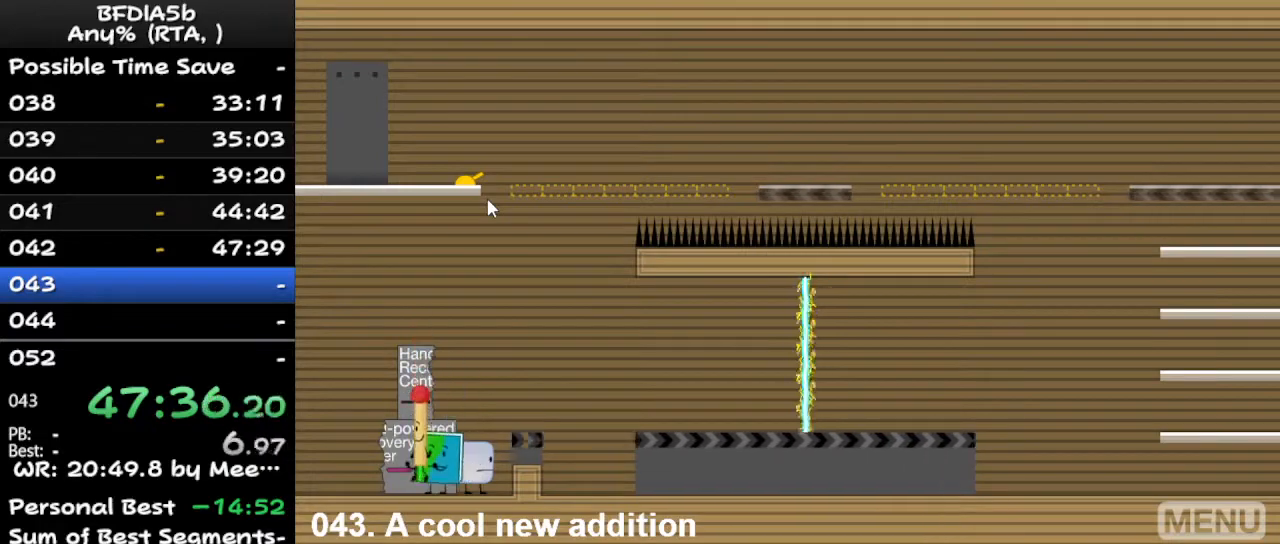
{"keys": [], "events": []}
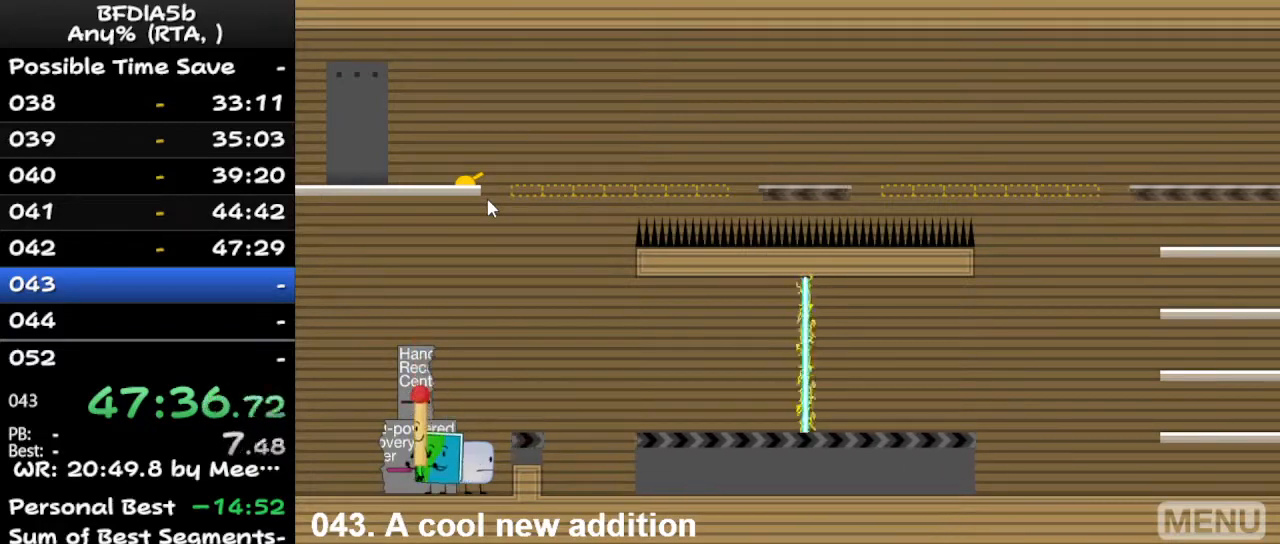
{"keys": [], "events": []}
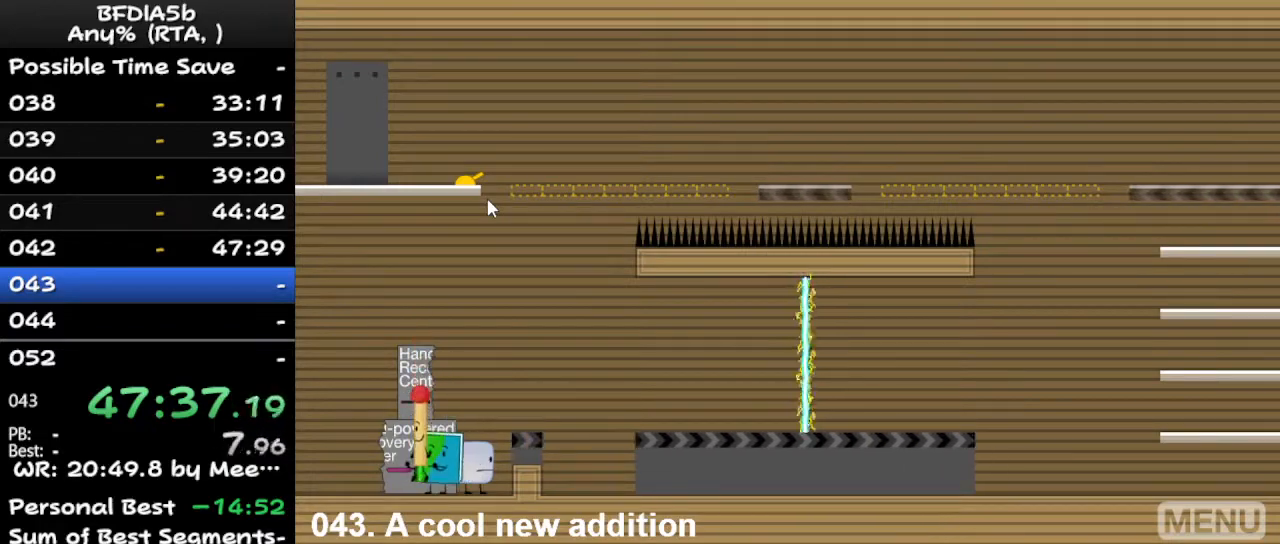
{"keys": ["space"], "events": [[100, "z", "down"], [167, "up", "down"], [167, "z", "up"], [233, "up", "up"], [433, "space", "down"]]}